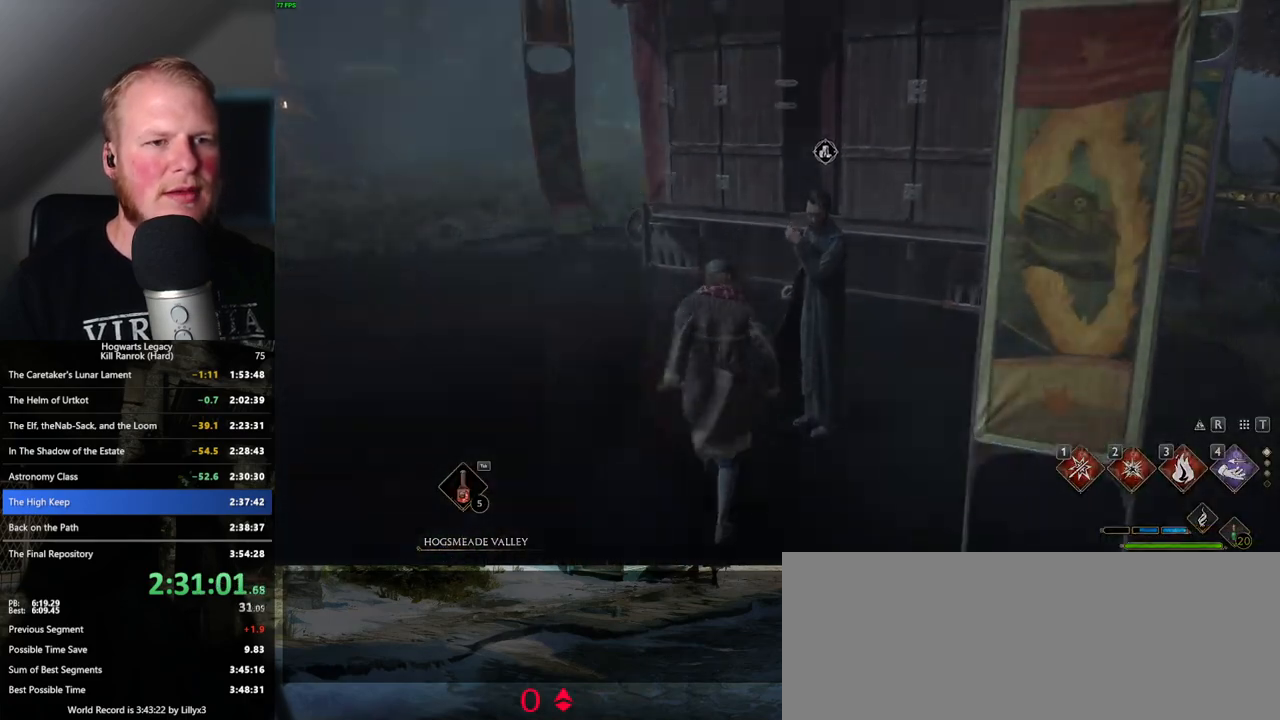
Gameplay with keyboard and mouse; each line is a JSON object with the keys and mouse buttons held at the frame after it. "events" lists presses ("down") and releases ("up") of ".", "/", "0", "1", "2", "3", "4", "5", "6", "7", "8", "9", "a", "alt_l", "alt_r", "b", "backslash", "backspace", "c", "caps_lock", "comma", "ctrl_l", "ctrl_r", "d", "e", "equals", "escape", "f", "f1", "f10", "f11", "f12", "f2", "f3", "f4", "f5", "f6", "f7", "f8", "f9", "g", "h", "i", "j", "k", "l", "lbracket", "m", "minus", "n", "o", "p", "q", "quote", "r", "rbracket", "return", "s", "semicolon", "shift_l", "shift_r", "space", "super_l", "super_r", "t", "tab", "tilde", "u", "v", "w", "x", "y", "z", "mouse_left", "mouse_wheel", "mouse_right", "mouse_mb4" and "mouse_mb5" between this image and that frame as [ms after this image, input, new state], when the widget could be followed in between. "mouse_left", "mouse_wheel", "mouse_right", "mouse_mb4", "mouse_mb5" = the "left", "wheel", "right", "mb4", "mb5" buttons of the "mouse" list. No other keys are recorded. "wheel" means that the mouse wheel is clicked or scrolled. Mouse movement is not recorded.
{"keys": [], "mouse": [], "events": [[17, "f", "up"]]}
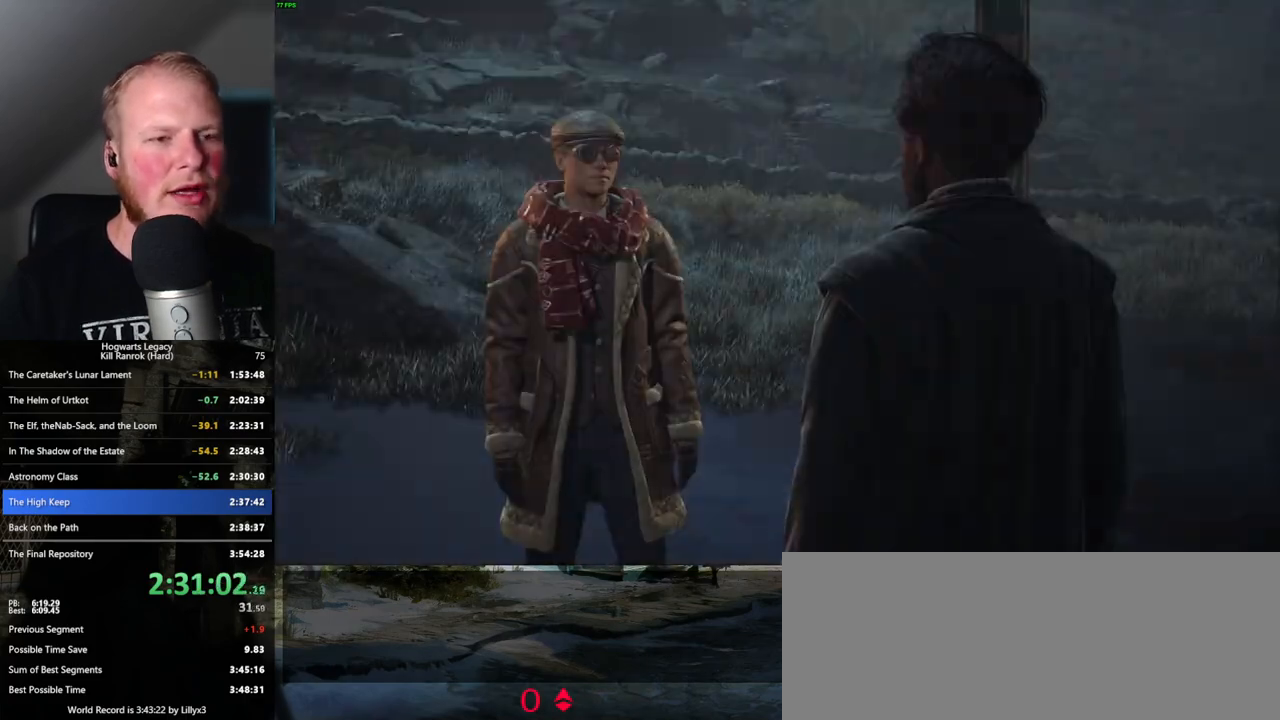
{"keys": ["q", "space"], "mouse": [], "events": [[134, "mouse_wheel", "down"], [150, "mouse_wheel", "up"], [150, "space", "down"], [167, "q", "down"], [184, "mouse_wheel", "down"], [217, "mouse_wheel", "up"], [234, "q", "up"], [234, "space", "up"], [317, "q", "down"], [317, "space", "down"], [384, "q", "up"], [400, "space", "up"], [467, "q", "down"], [467, "space", "down"]]}
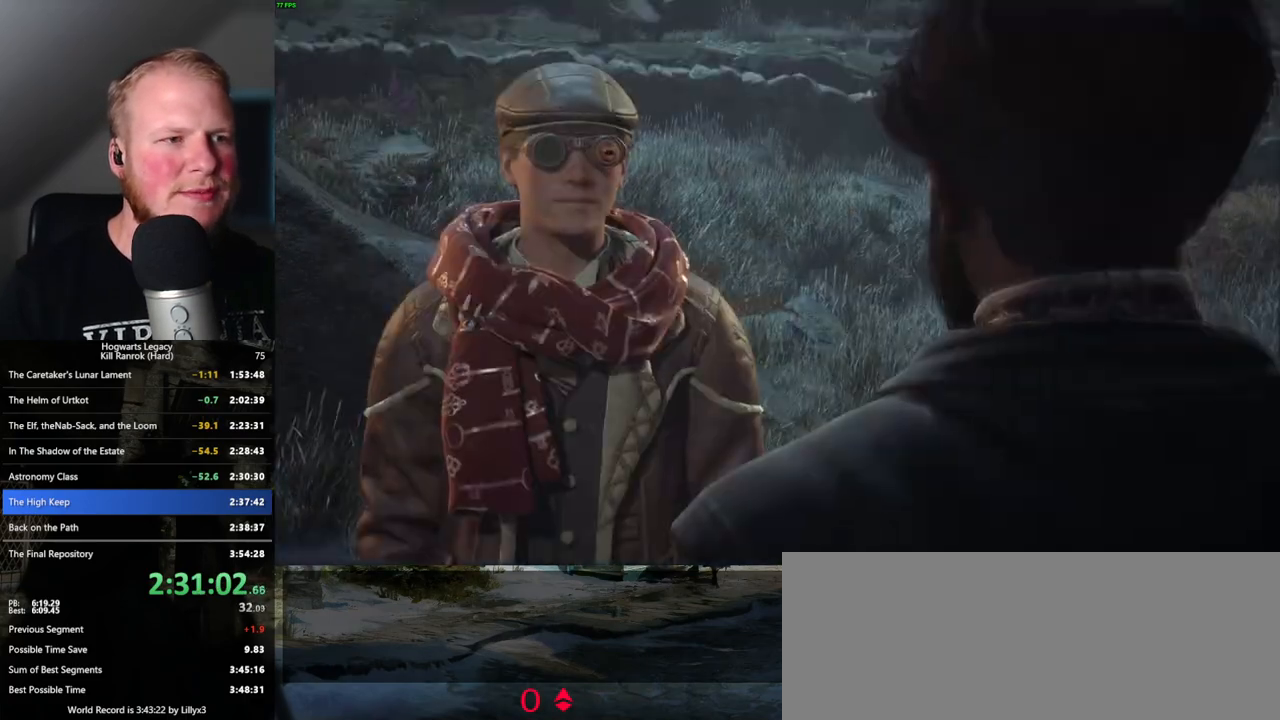
{"keys": ["q", "space"], "mouse": [], "events": [[50, "q", "up"], [50, "space", "up"], [67, "mouse_wheel", "down"], [100, "mouse_wheel", "up"], [150, "q", "down"], [167, "mouse_wheel", "down"], [167, "space", "down"], [184, "mouse_wheel", "up"], [200, "q", "up"], [300, "q", "down"], [367, "q", "up"], [467, "q", "down"]]}
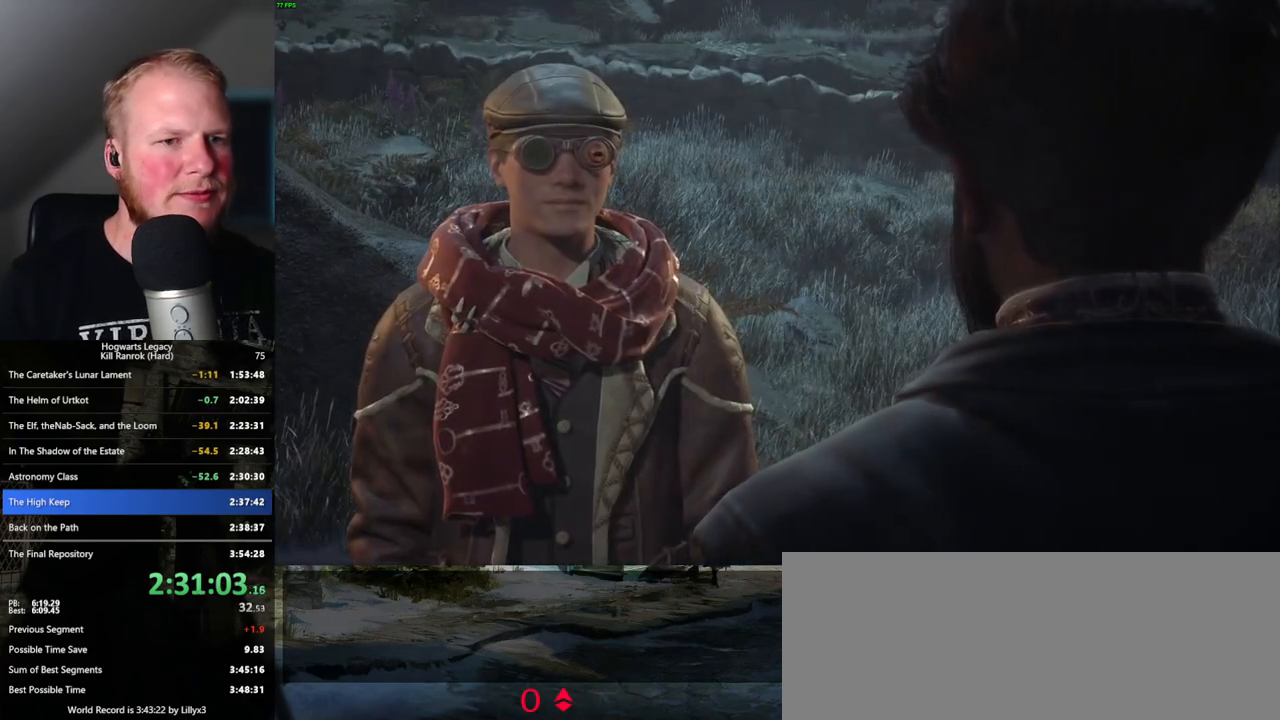
{"keys": [], "mouse": [], "events": [[34, "q", "up"], [50, "space", "up"], [84, "mouse_wheel", "down"], [100, "mouse_wheel", "up"], [100, "q", "down"], [100, "space", "down"], [217, "q", "up"], [217, "space", "up"], [250, "q", "down"], [267, "space", "down"], [334, "space", "up"], [350, "q", "up"], [367, "mouse_wheel", "down"], [384, "mouse_wheel", "up"], [417, "space", "down"], [434, "q", "down"], [467, "q", "up"], [500, "space", "up"]]}
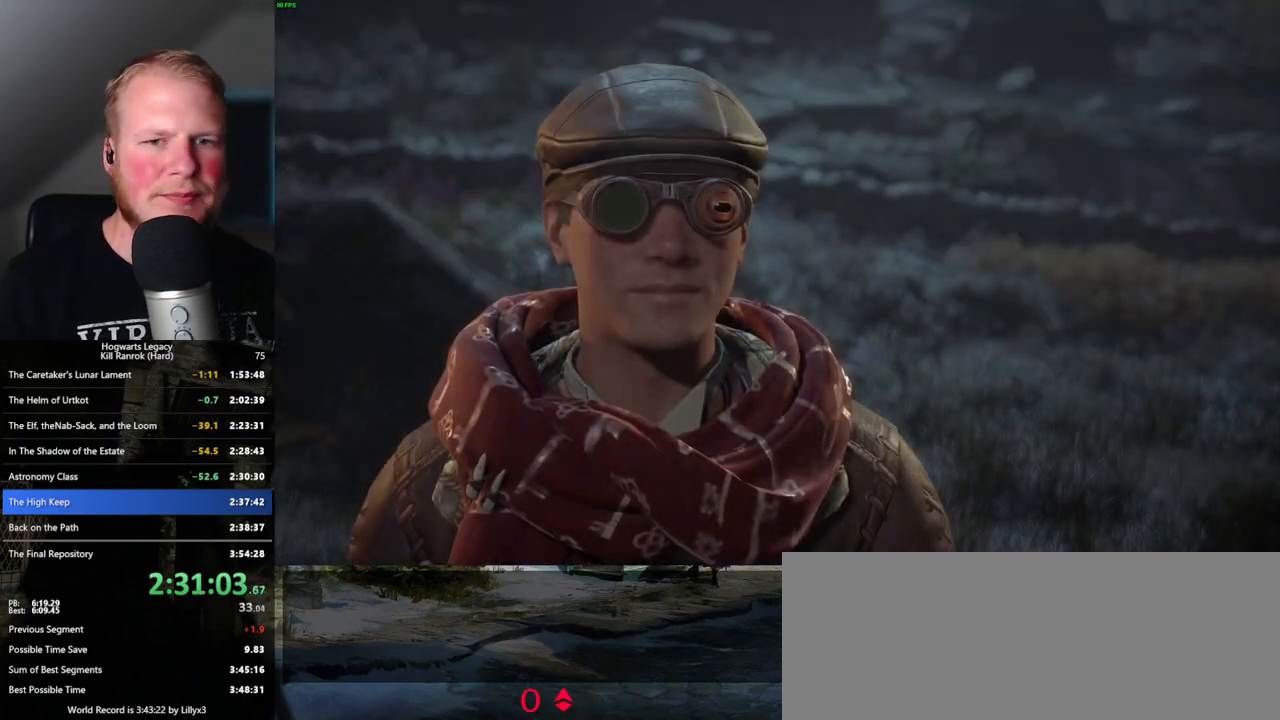
{"keys": [], "mouse": [], "events": [[84, "q", "down"], [150, "q", "up"], [234, "mouse_wheel", "down"], [250, "q", "down"], [267, "mouse_wheel", "up"], [267, "space", "down"], [284, "space", "up"], [300, "mouse_wheel", "down"], [300, "q", "up"], [400, "mouse_wheel", "up"], [400, "q", "down"], [417, "space", "down"], [467, "q", "up"], [467, "space", "up"]]}
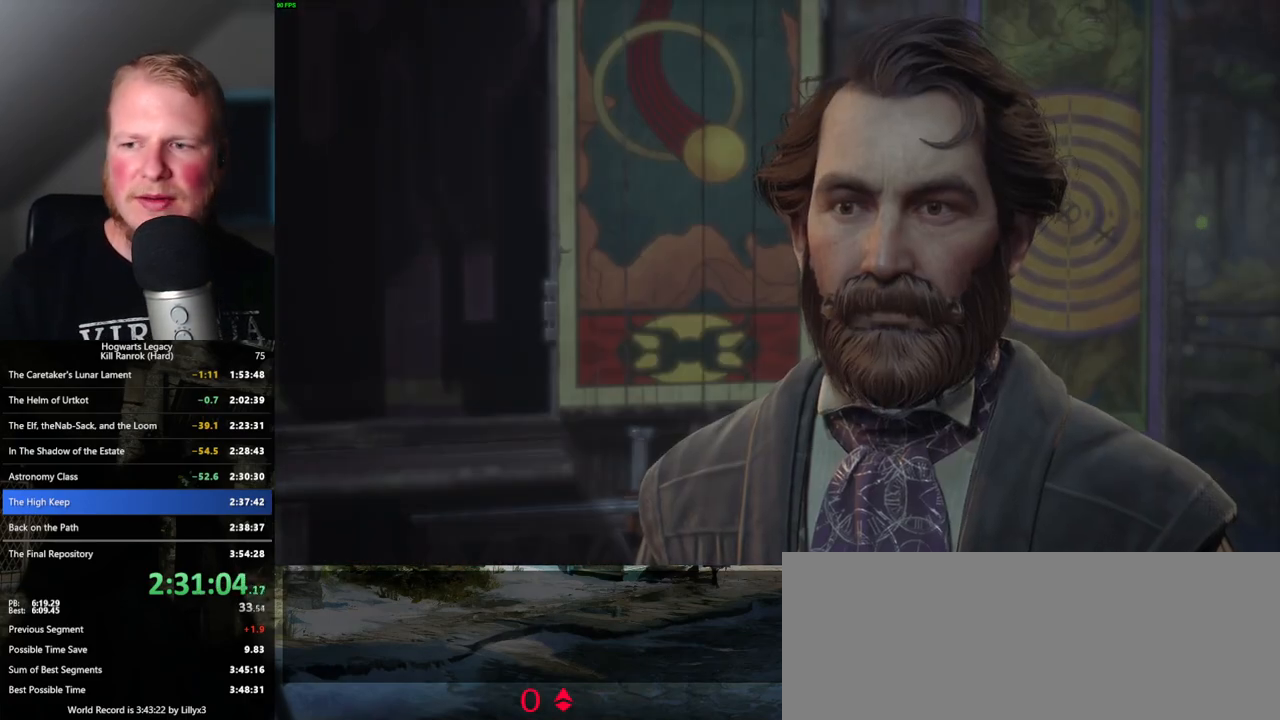
{"keys": [], "mouse": ["wheel"], "events": [[67, "q", "down"], [84, "space", "down"], [100, "mouse_wheel", "down"], [117, "space", "up"], [134, "mouse_wheel", "up"], [134, "q", "up"], [150, "mouse_wheel", "down"], [217, "mouse_wheel", "up"], [217, "q", "down"], [234, "space", "down"], [284, "q", "up"], [300, "space", "up"], [384, "q", "down"], [400, "space", "down"], [434, "q", "up"], [450, "space", "up"], [484, "mouse_wheel", "down"]]}
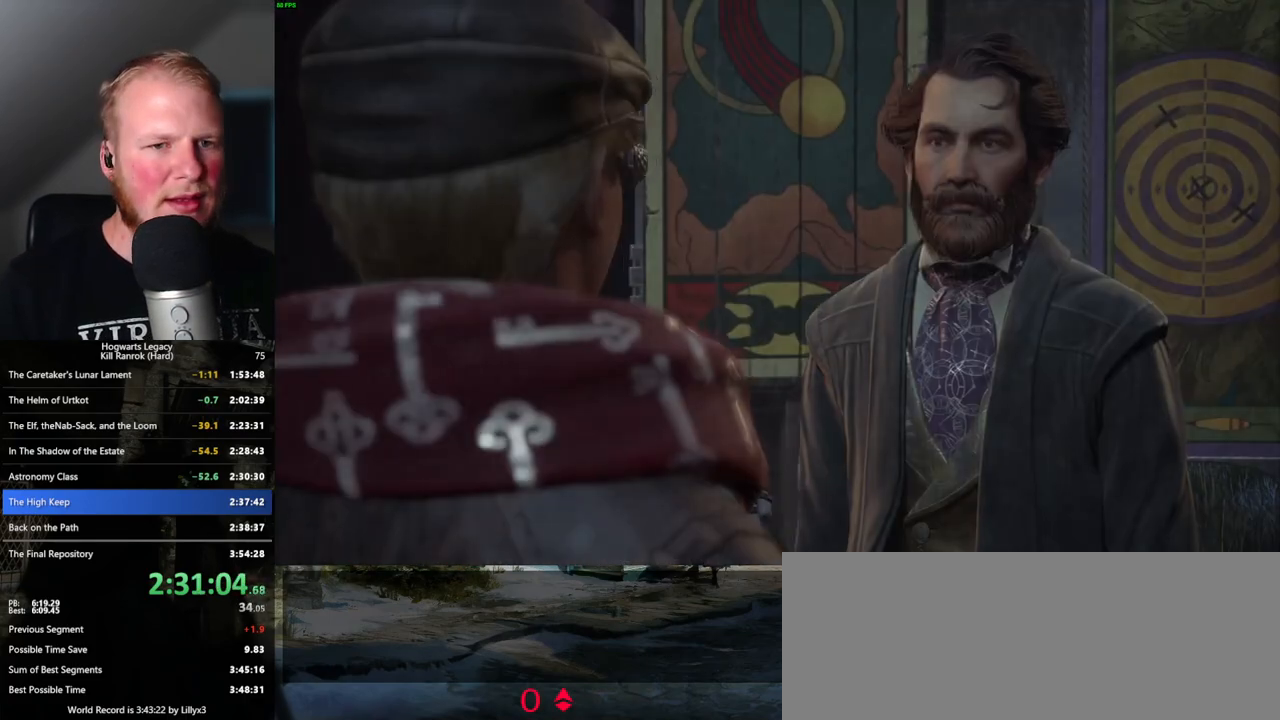
{"keys": [], "mouse": ["wheel"], "events": [[34, "q", "down"], [50, "space", "down"], [67, "mouse_wheel", "up"], [100, "q", "up"], [117, "space", "up"], [200, "q", "down"], [217, "space", "down"], [284, "q", "up"], [284, "space", "up"], [367, "q", "down"], [384, "space", "down"], [400, "mouse_wheel", "down"], [434, "space", "up"], [450, "q", "up"]]}
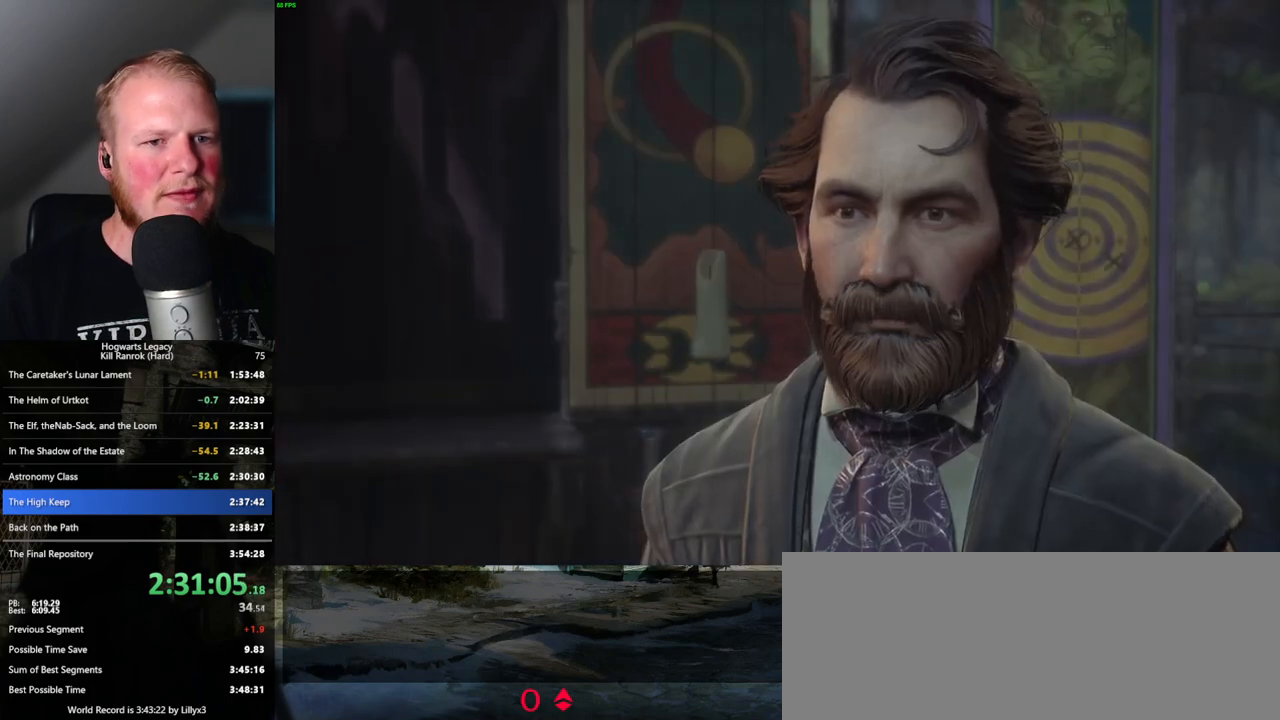
{"keys": [], "mouse": [], "events": [[17, "mouse_wheel", "up"], [17, "q", "down"], [34, "space", "down"], [100, "q", "up"], [100, "space", "up"], [184, "q", "down"], [200, "space", "down"], [234, "mouse_wheel", "down"], [250, "mouse_wheel", "up"], [250, "q", "up"], [267, "mouse_wheel", "down"], [267, "space", "up"], [350, "mouse_wheel", "up"], [350, "q", "down"], [367, "space", "down"], [384, "mouse_wheel", "down"], [417, "mouse_wheel", "up"], [417, "q", "up"], [417, "space", "up"]]}
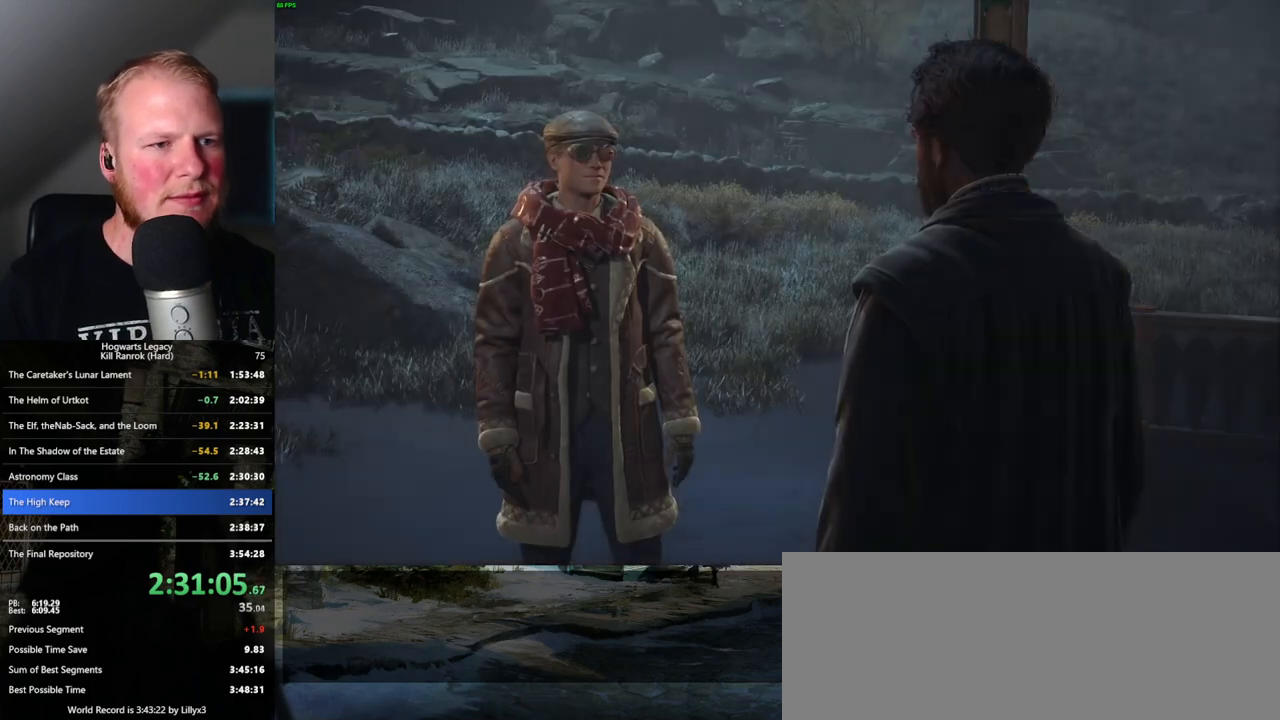
{"keys": ["q"], "mouse": ["wheel"], "events": [[17, "q", "down"], [34, "space", "down"], [84, "space", "up"], [100, "q", "up"], [117, "mouse_wheel", "down"], [184, "q", "down"], [200, "mouse_wheel", "up"], [200, "space", "down"], [234, "q", "up"], [250, "space", "up"], [334, "q", "down"], [350, "space", "down"], [400, "space", "up"], [417, "q", "up"], [500, "mouse_wheel", "down"], [500, "q", "down"]]}
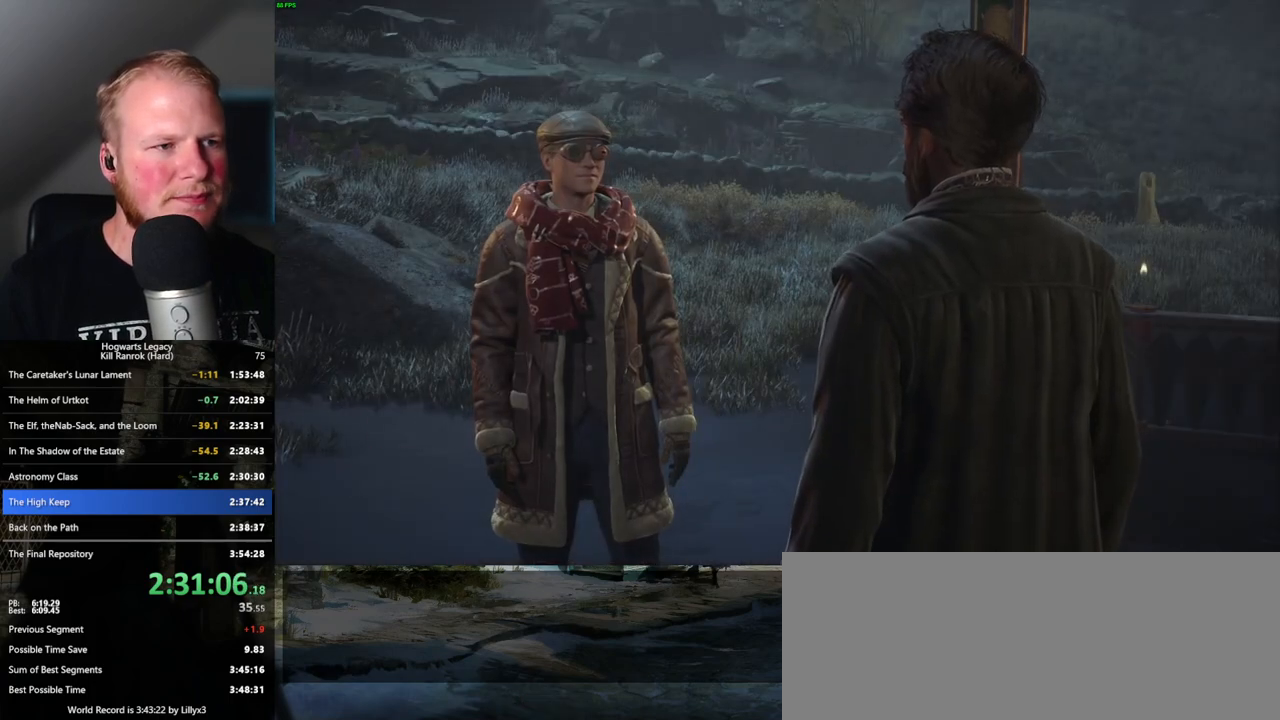
{"keys": ["q", "space"], "mouse": [], "events": [[17, "space", "down"], [50, "mouse_wheel", "up"], [67, "q", "up"], [67, "space", "up"], [84, "mouse_wheel", "down"], [117, "mouse_wheel", "up"], [150, "q", "down"], [167, "space", "down"], [234, "space", "up"], [250, "q", "up"], [300, "q", "down"], [334, "space", "down"], [384, "space", "up"], [400, "mouse_wheel", "down"], [400, "q", "up"], [467, "mouse_wheel", "up"], [467, "q", "down"], [484, "space", "down"]]}
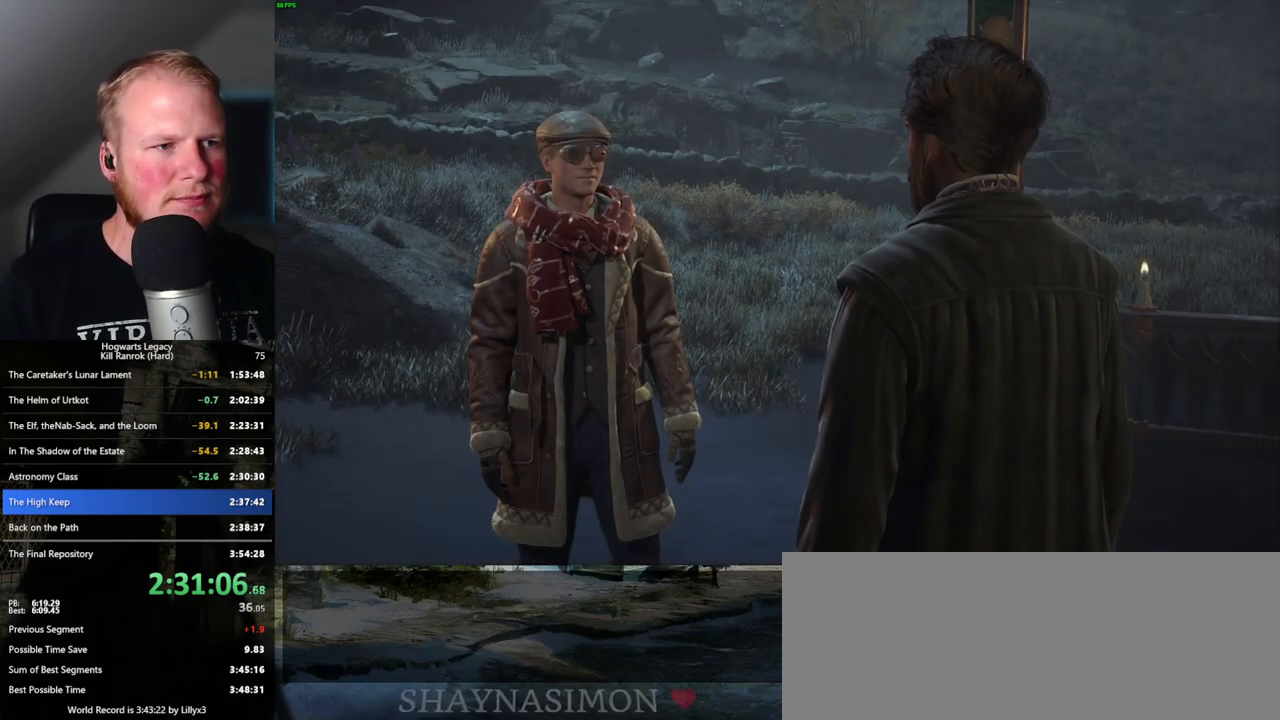
{"keys": [], "mouse": [], "events": [[17, "mouse_wheel", "down"], [34, "mouse_wheel", "up"], [34, "q", "up"], [50, "space", "up"], [117, "q", "down"], [134, "space", "down"], [200, "q", "up"], [200, "space", "up"], [284, "q", "down"], [300, "space", "down"], [317, "mouse_wheel", "down"], [350, "q", "up"], [350, "space", "up"], [367, "mouse_wheel", "up"], [384, "mouse_wheel", "down"], [434, "mouse_wheel", "up"], [434, "q", "down"], [450, "space", "down"], [484, "q", "up"], [484, "space", "up"]]}
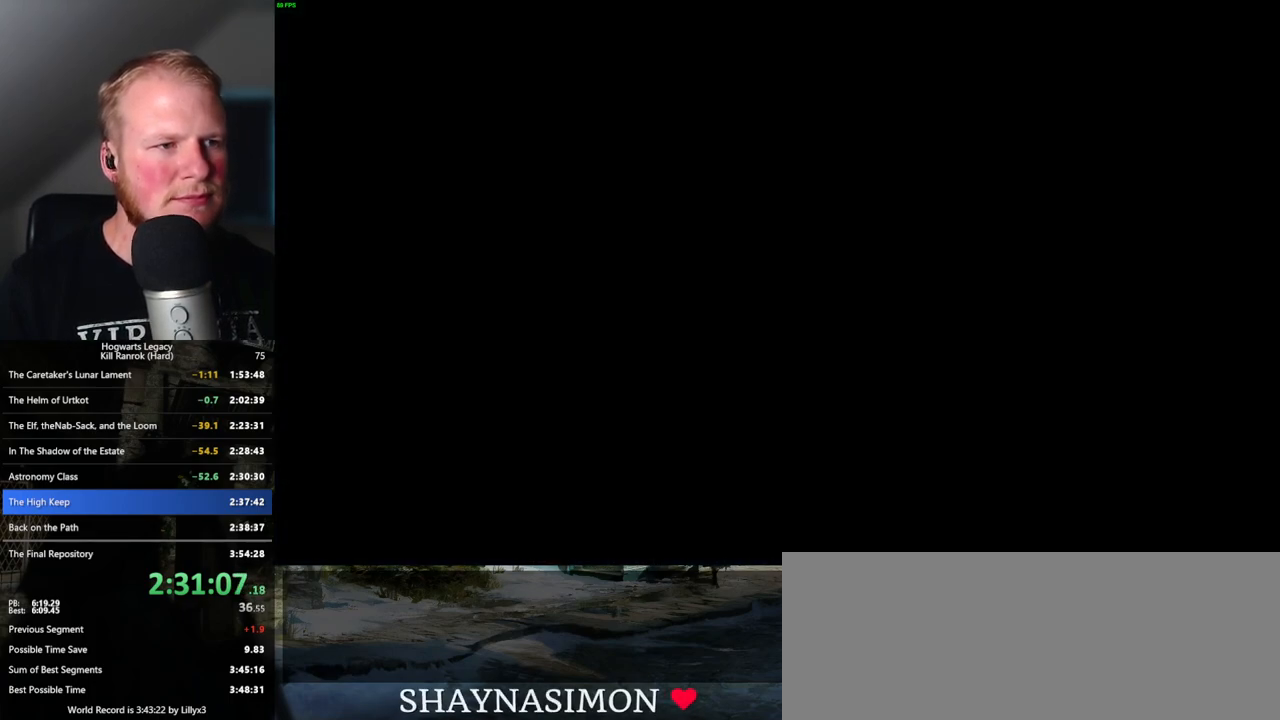
{"keys": [], "mouse": [], "events": []}
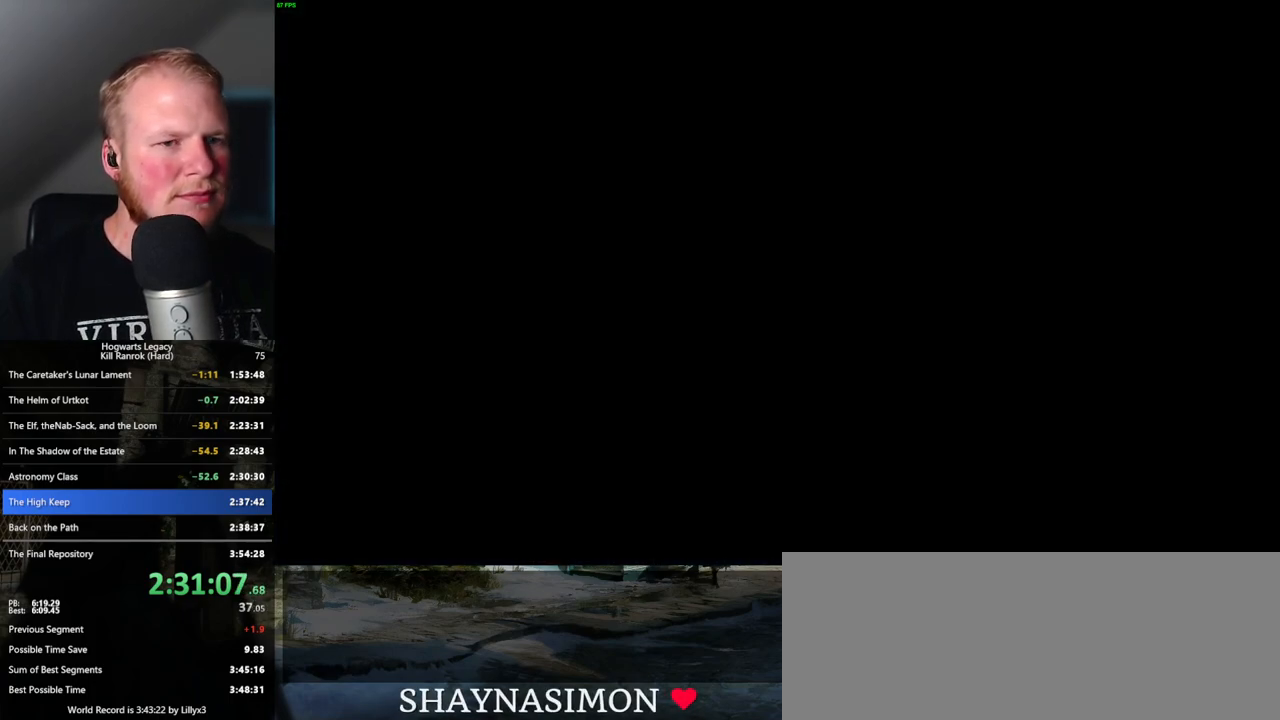
{"keys": [], "mouse": [], "events": []}
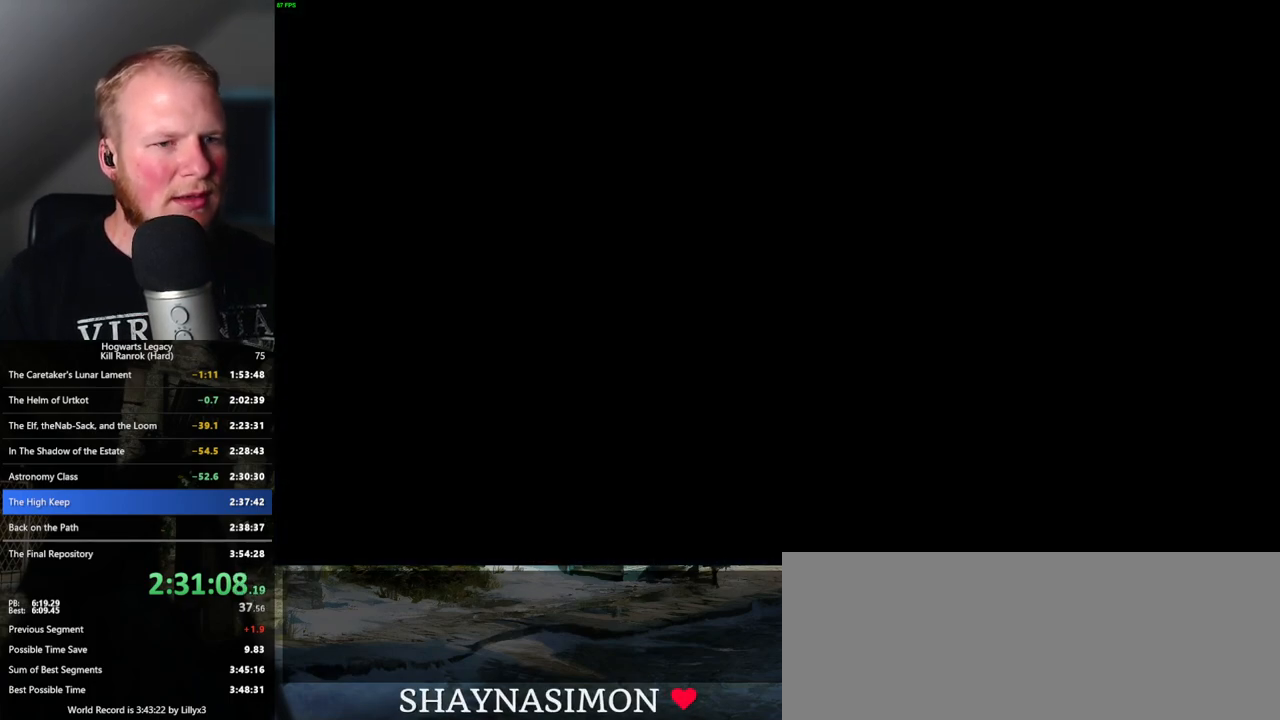
{"keys": [], "mouse": [], "events": []}
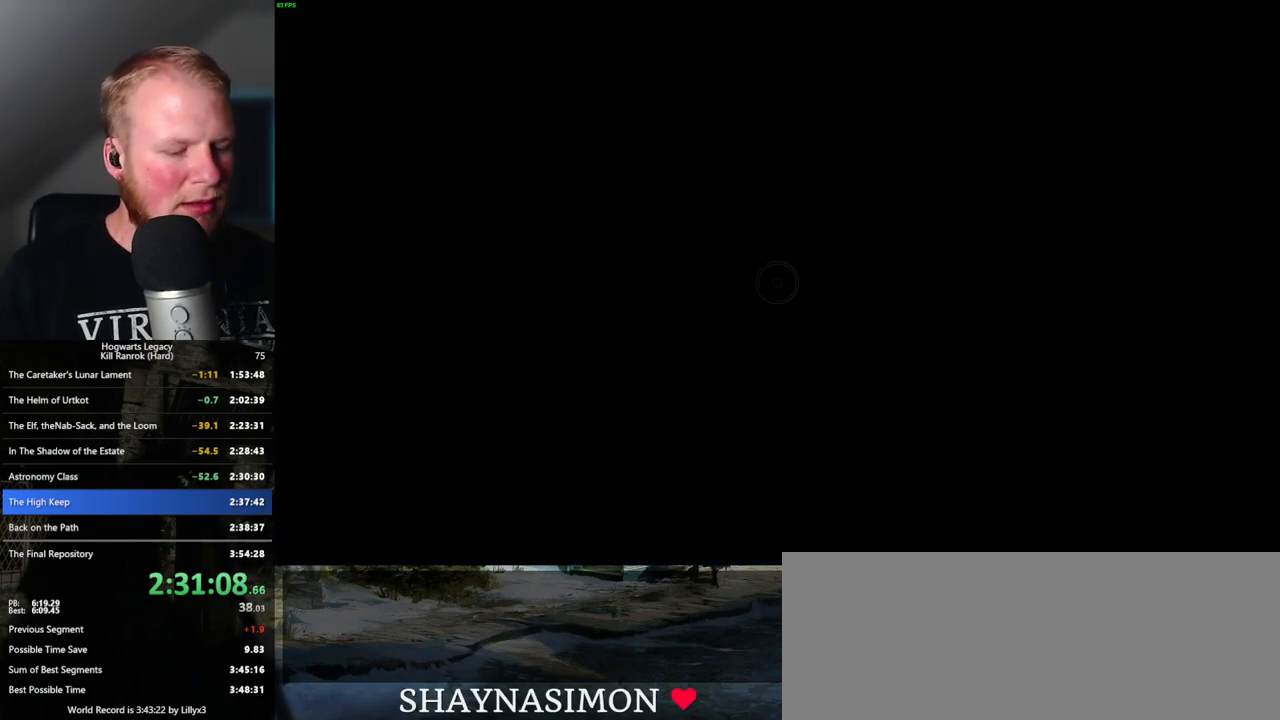
{"keys": [], "mouse": [], "events": []}
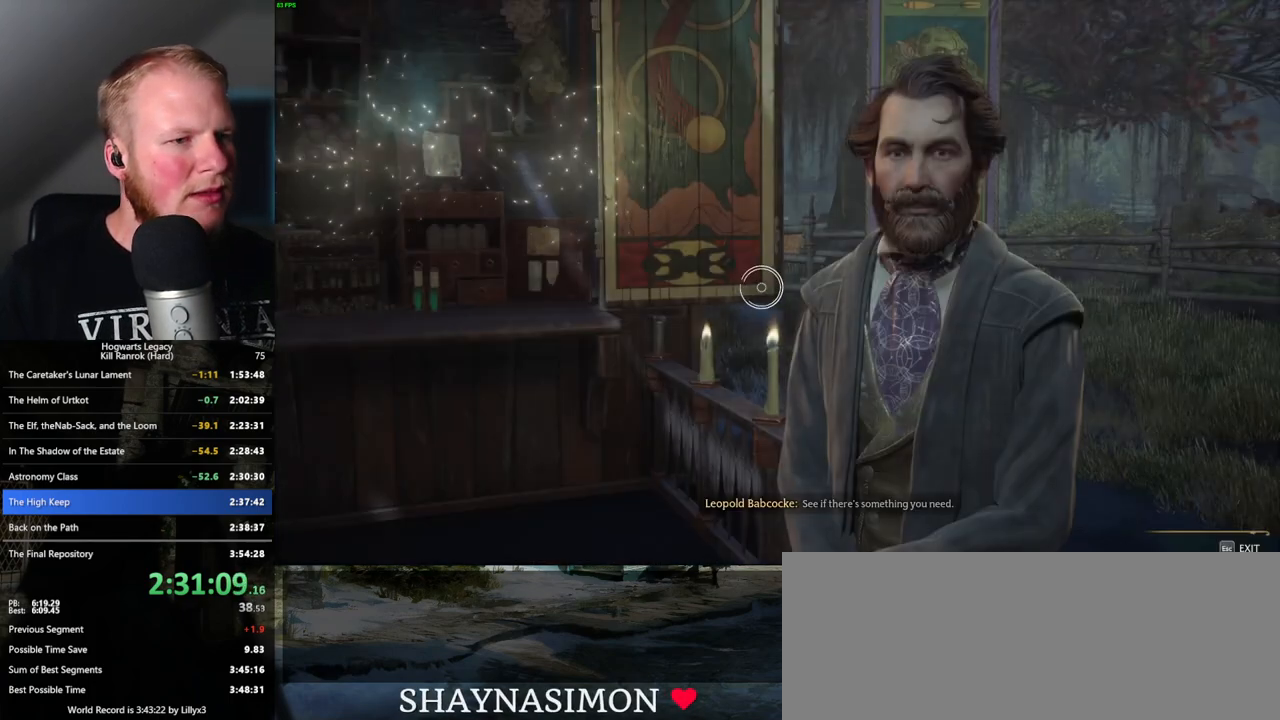
{"keys": [], "mouse": [], "events": []}
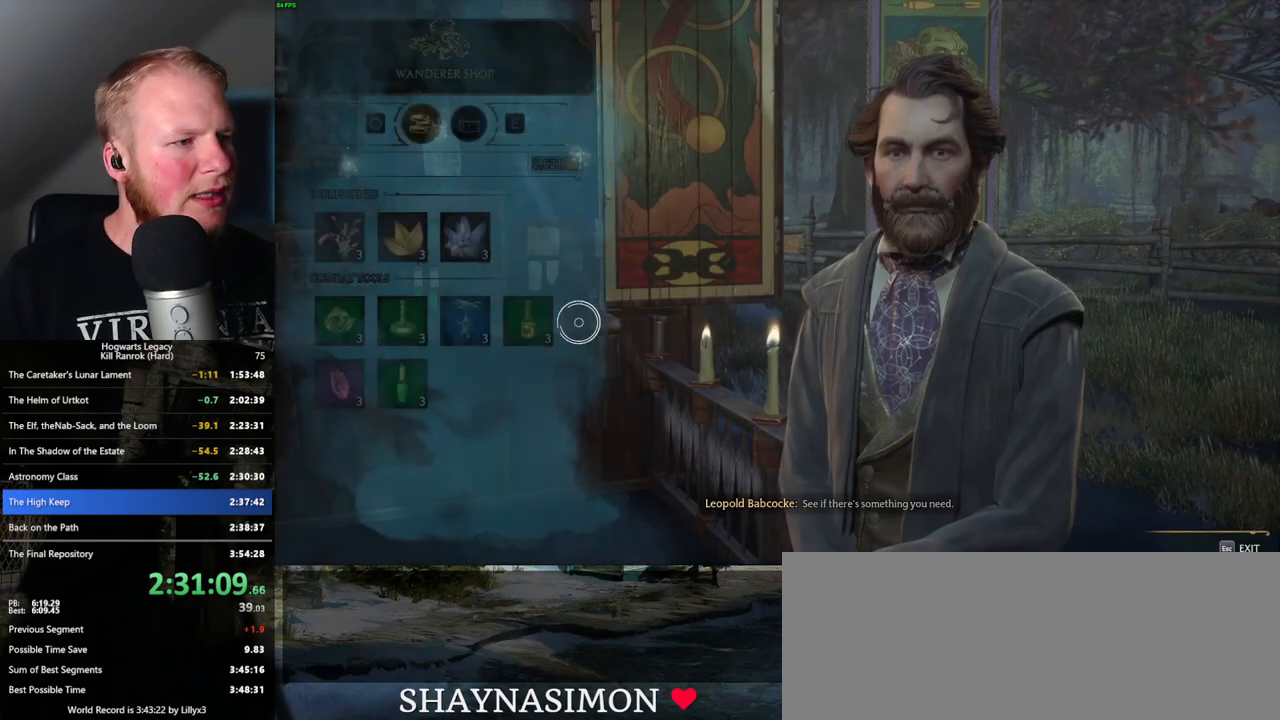
{"keys": [], "mouse": [], "events": []}
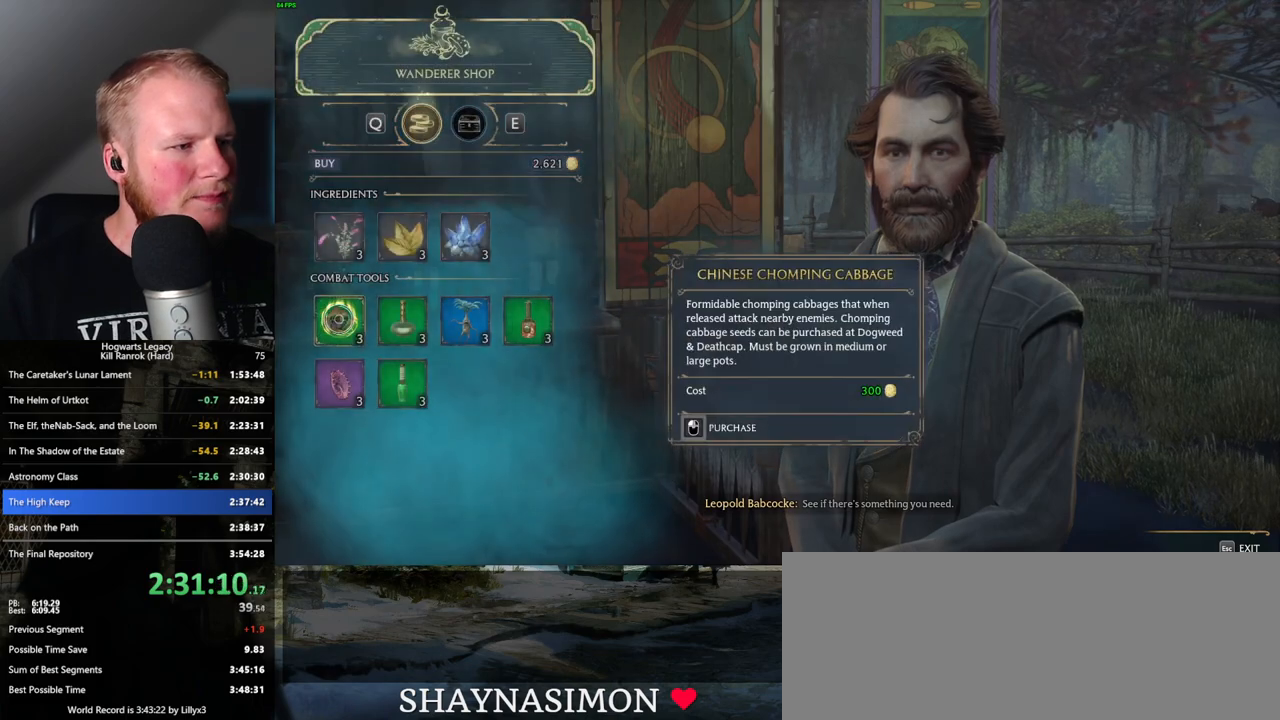
{"keys": [], "mouse": ["left"], "events": [[34, "mouse_left", "down"]]}
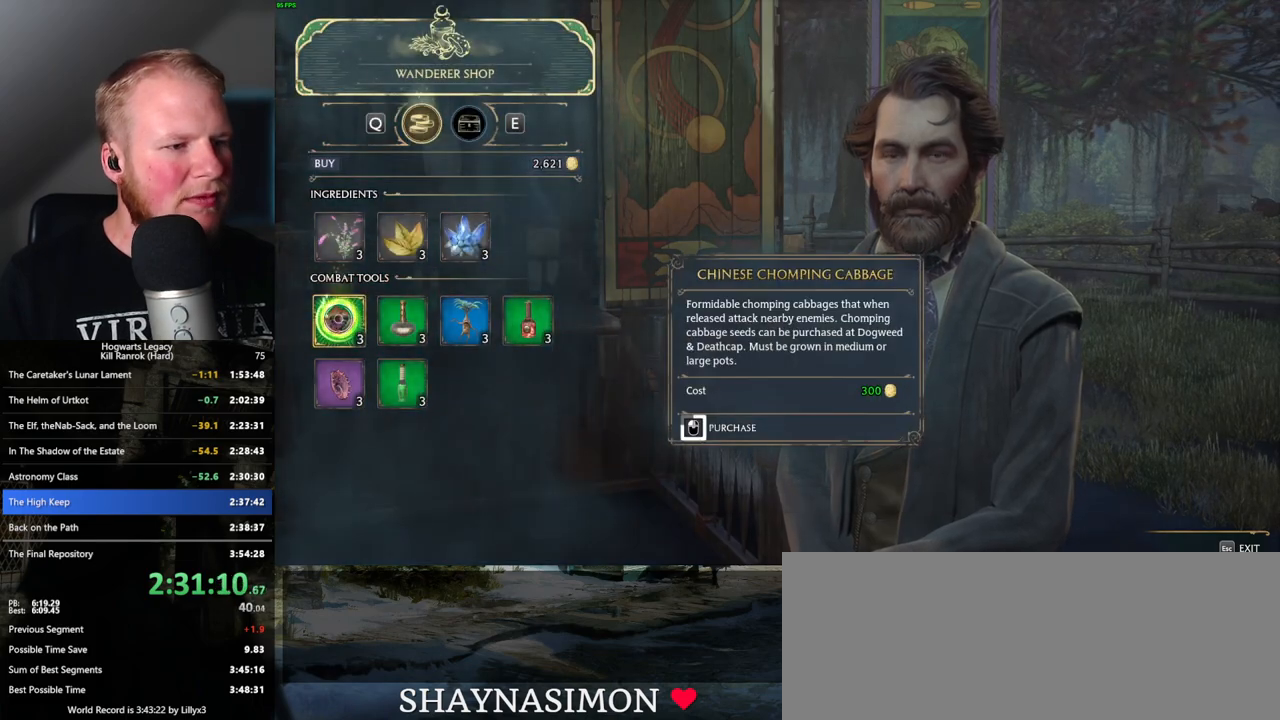
{"keys": [], "mouse": ["left"], "events": []}
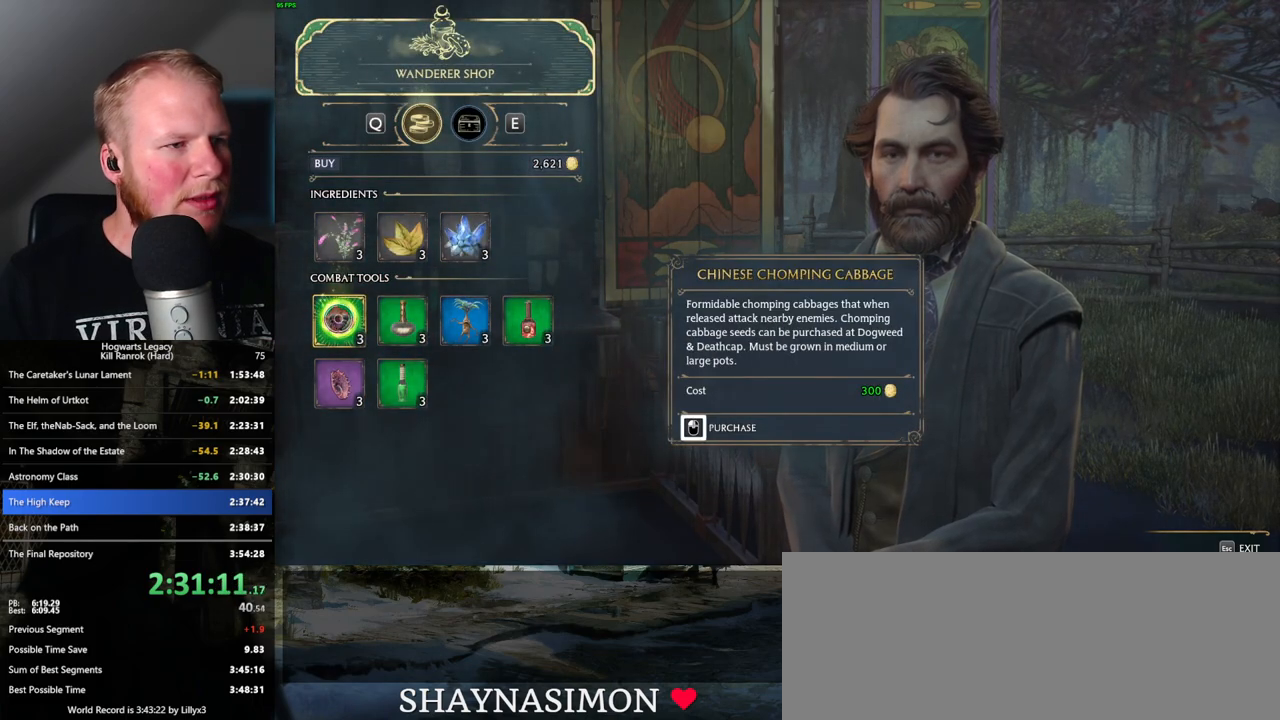
{"keys": [], "mouse": ["left"], "events": [[300, "mouse_left", "up"], [384, "mouse_left", "down"]]}
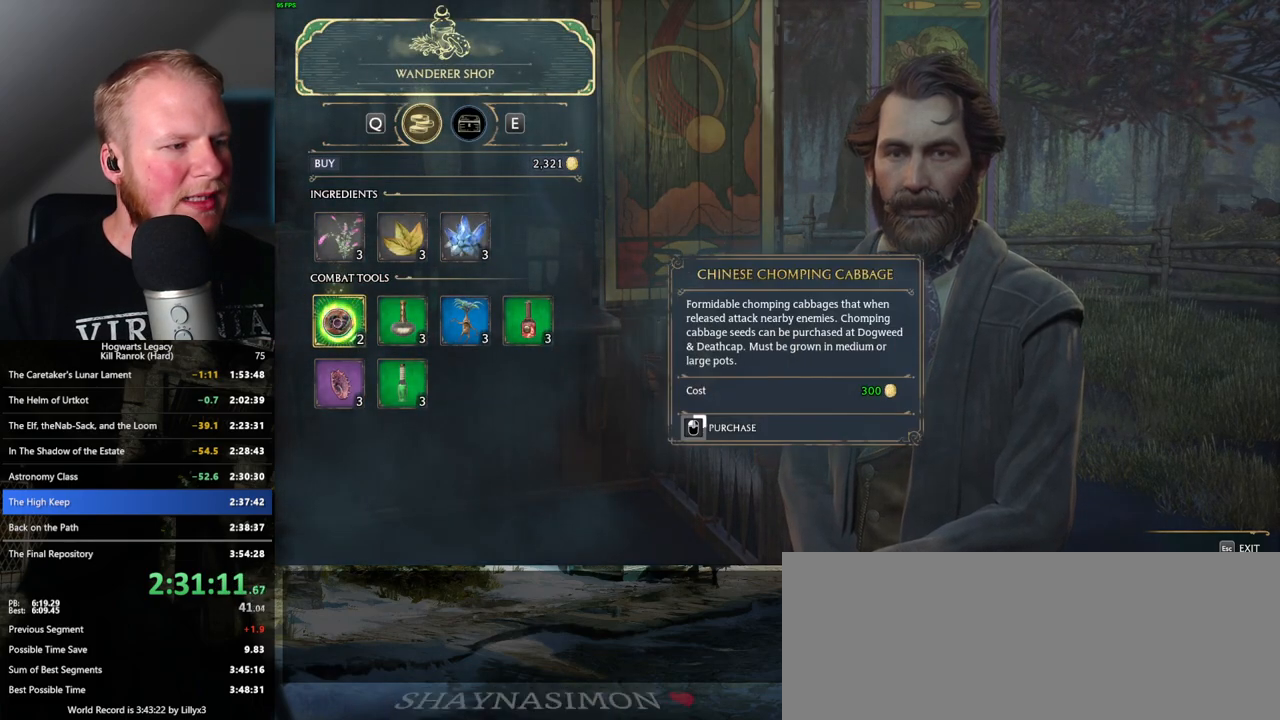
{"keys": [], "mouse": ["left"], "events": []}
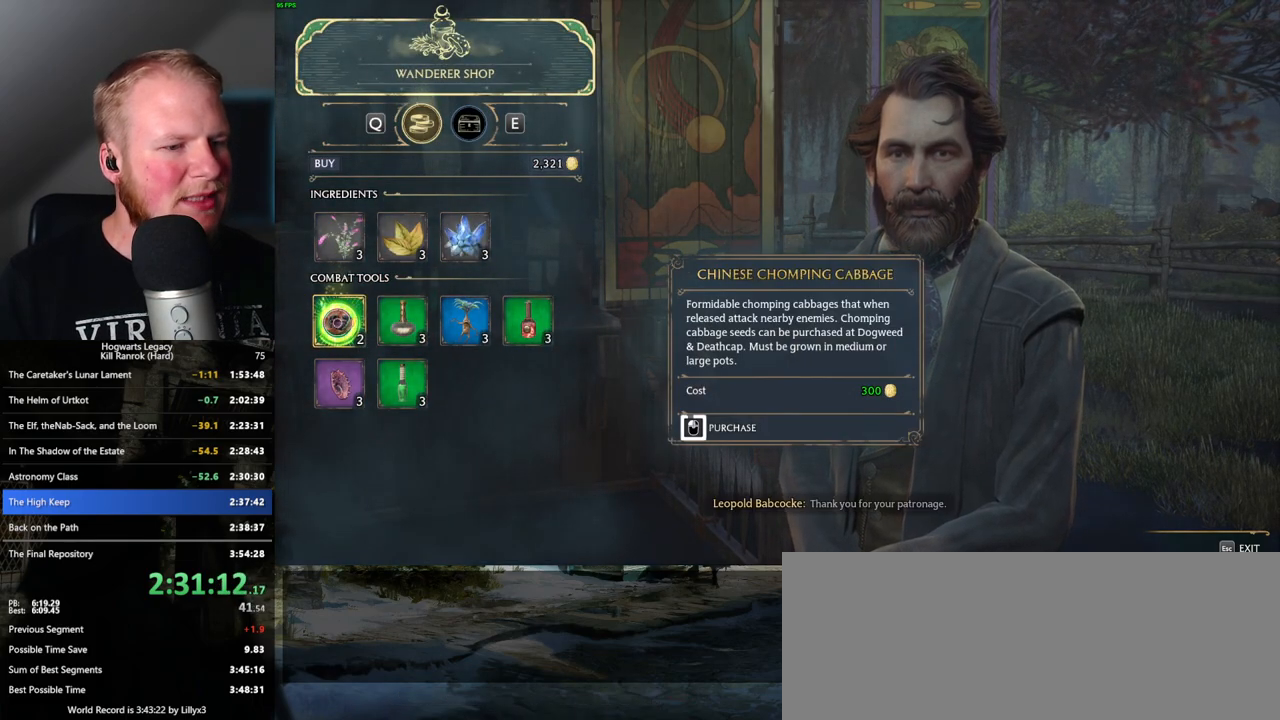
{"keys": [], "mouse": ["left"], "events": []}
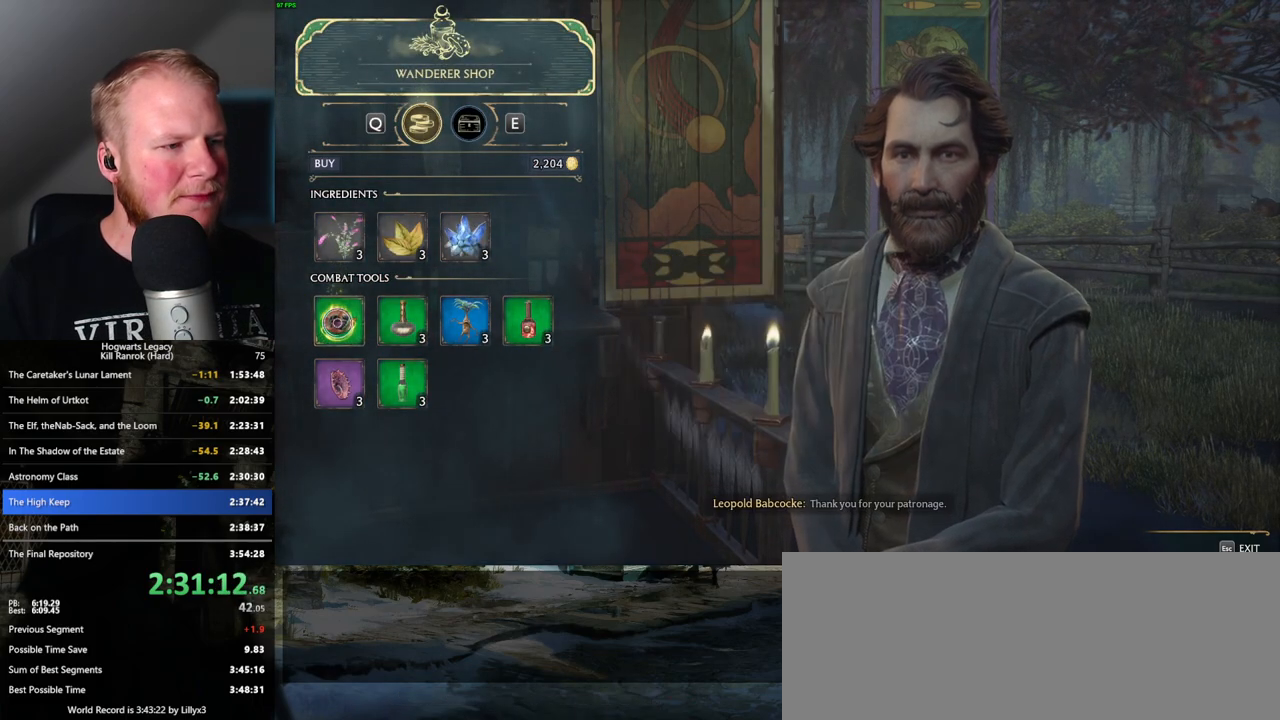
{"keys": [], "mouse": ["left"], "events": [[50, "mouse_left", "up"], [100, "mouse_left", "down"]]}
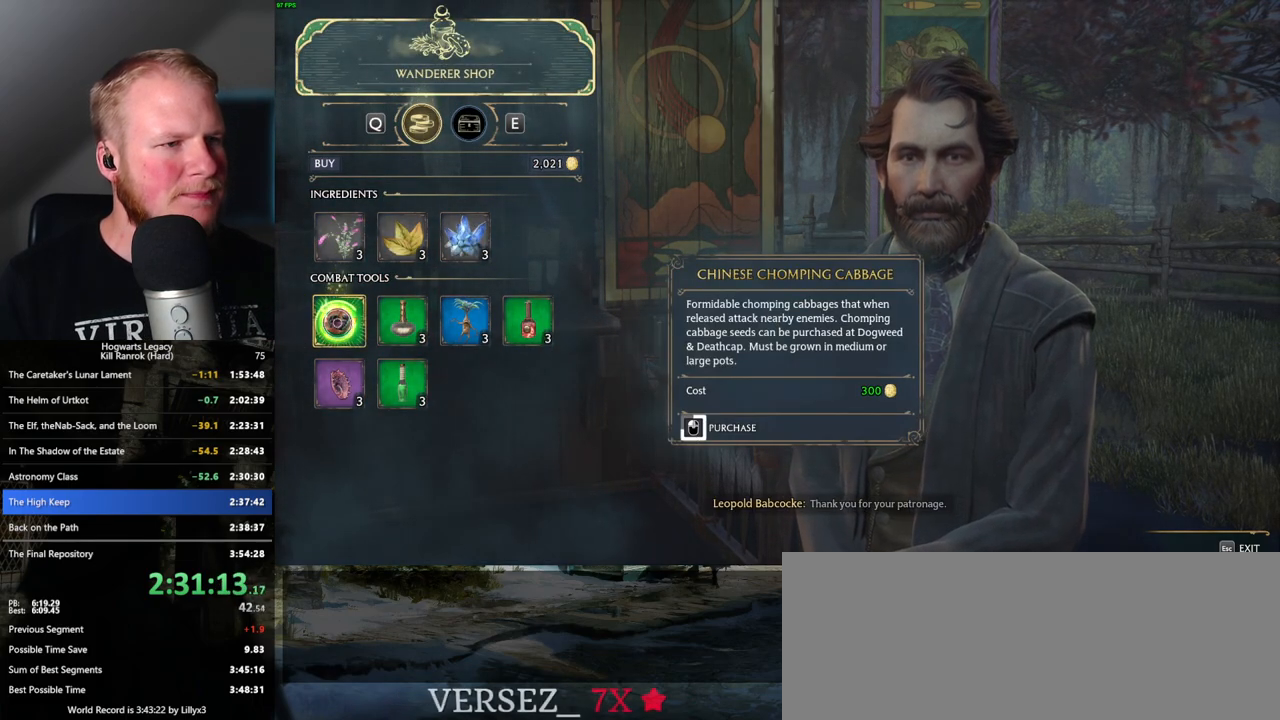
{"keys": [], "mouse": ["left"], "events": []}
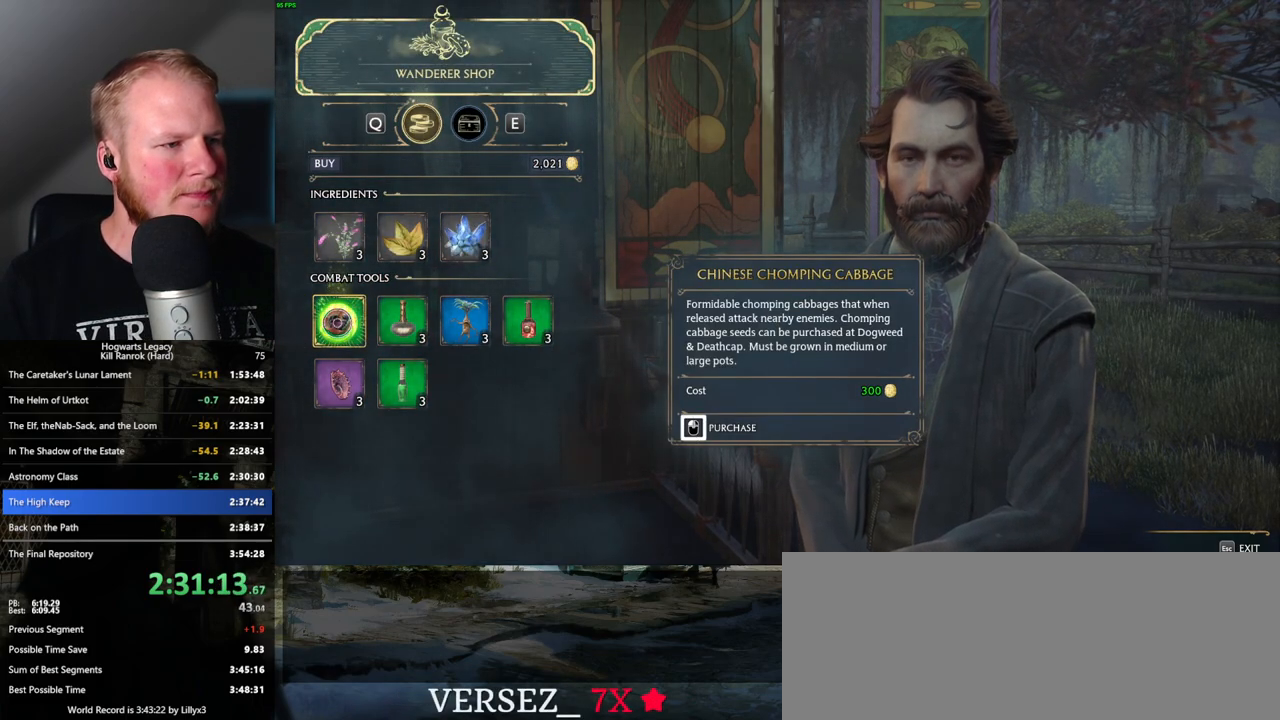
{"keys": [], "mouse": [], "events": [[300, "mouse_left", "up"]]}
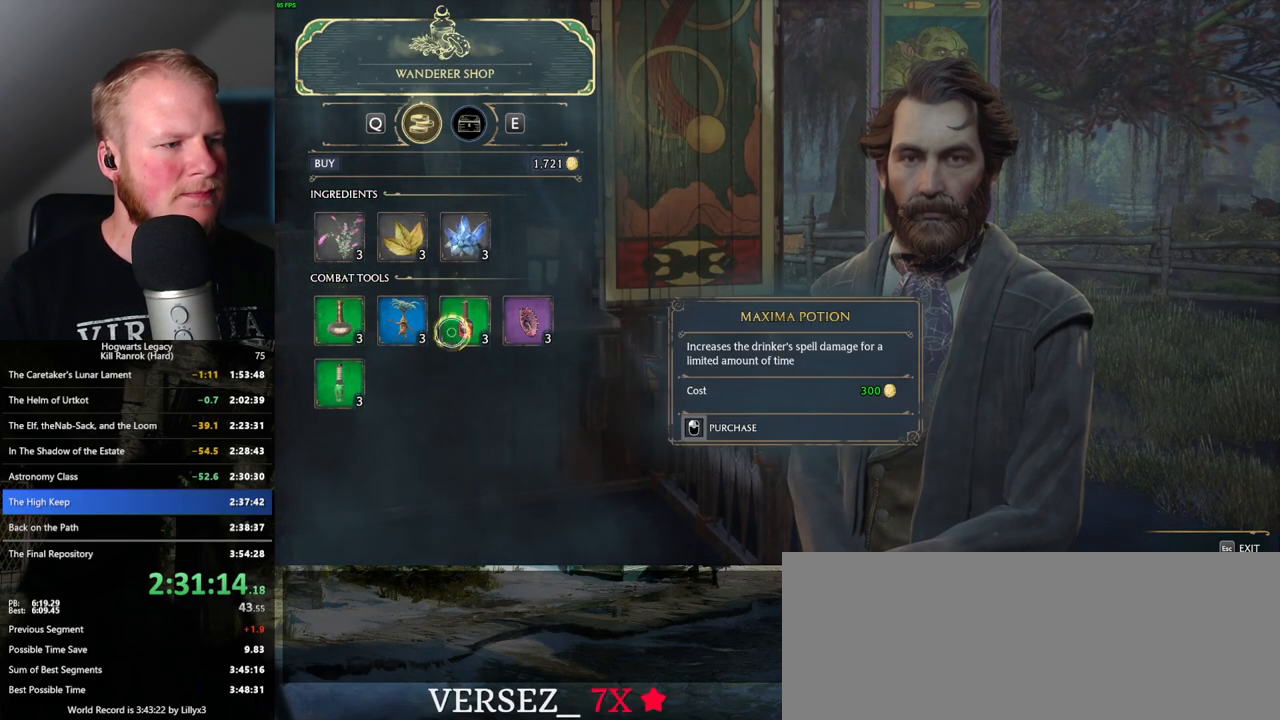
{"keys": [], "mouse": ["left"], "events": [[84, "mouse_left", "down"]]}
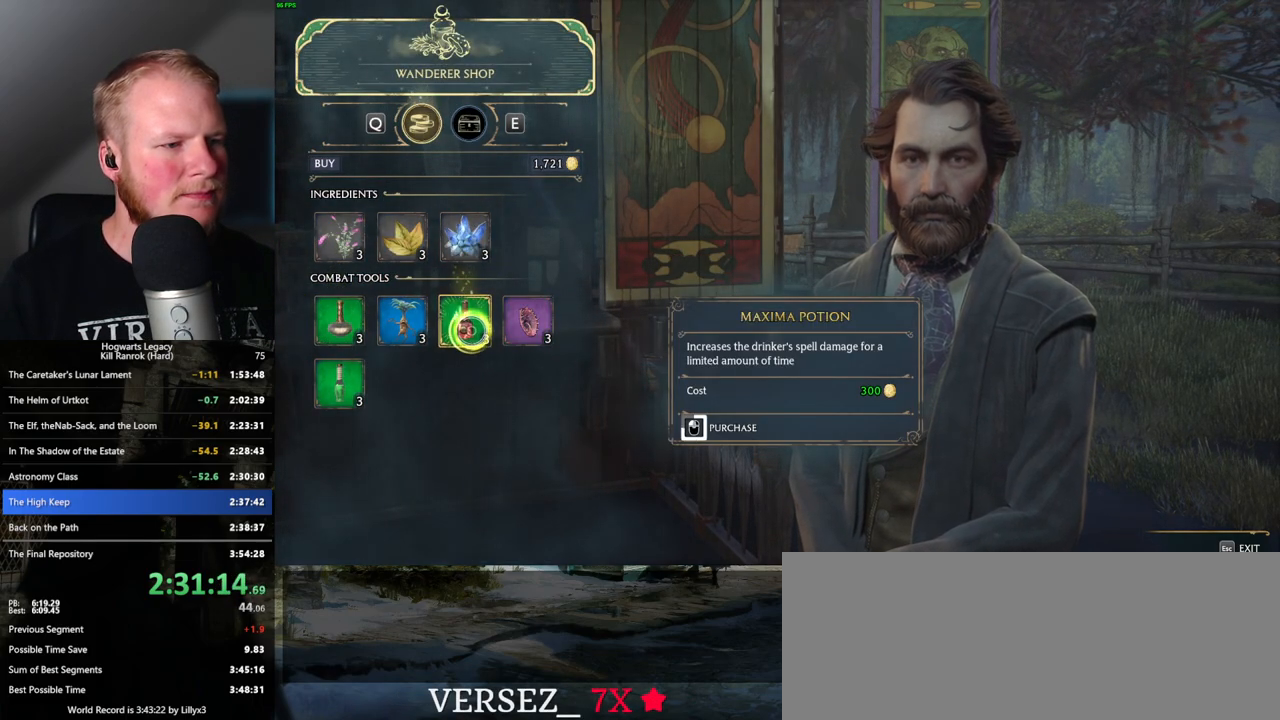
{"keys": [], "mouse": ["left"], "events": []}
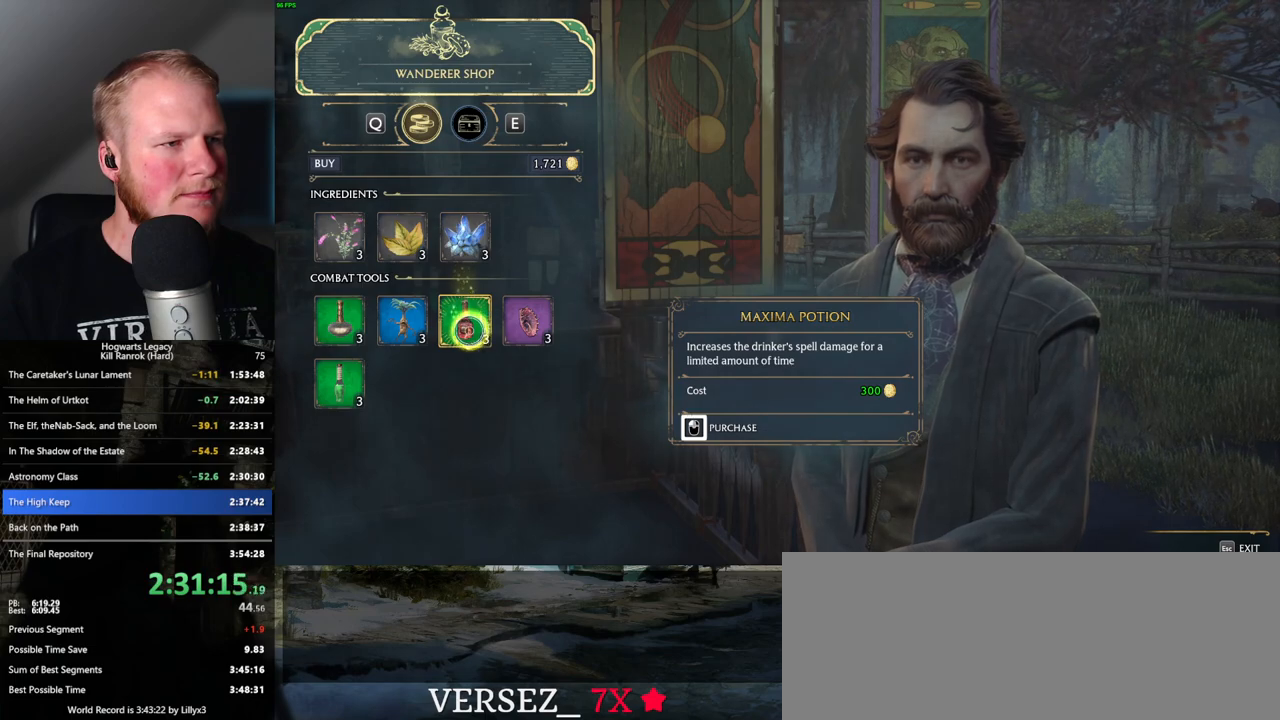
{"keys": [], "mouse": ["left"], "events": [[217, "mouse_left", "up"], [284, "mouse_left", "down"]]}